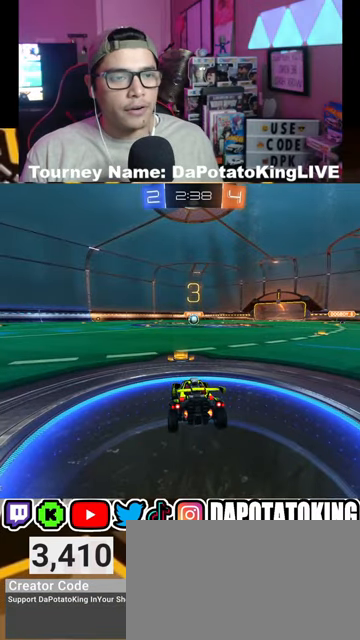
Gameplay with a controller (Xbox layout); each line is a JSON object with the inputs held at the frame after it. "events" lists button and stick changes between this image and that frame as [ms after this image, input, new state], when the widget could be followed in between.
{"buttons": [], "left_stick": "center", "right_stick": "center", "events": []}
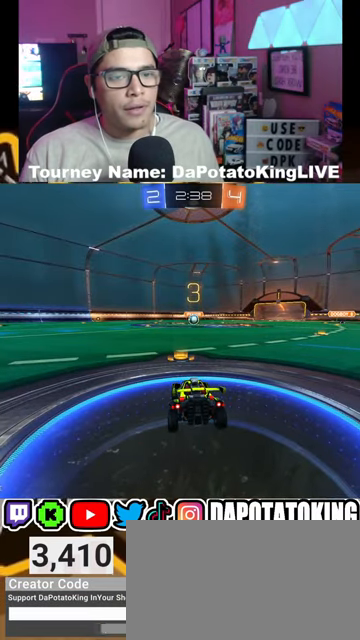
{"buttons": ["R1", "R2"], "left_stick": "center", "right_stick": "center", "events": [[133, "R2", "down"], [400, "R1", "down"]]}
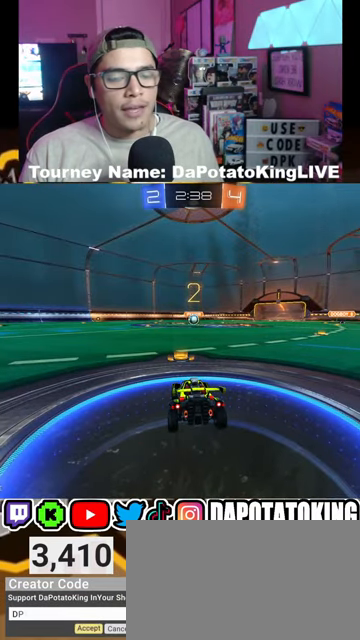
{"buttons": ["R1", "R2"], "left_stick": "center", "right_stick": "center", "events": []}
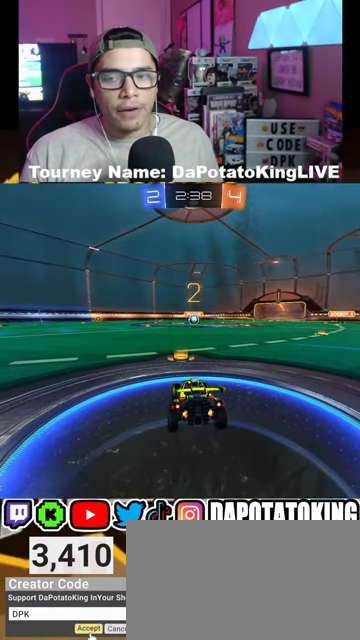
{"buttons": ["R1", "R2"], "left_stick": "center", "right_stick": "center", "events": []}
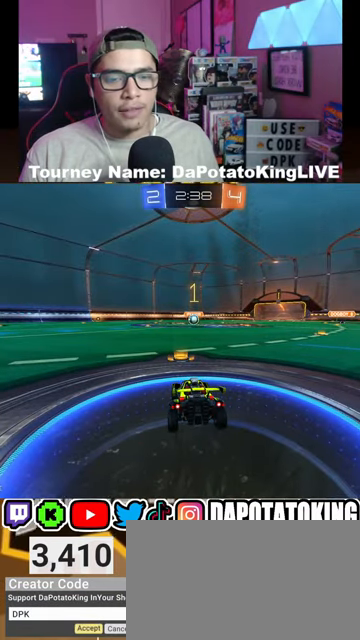
{"buttons": ["R2"], "left_stick": "center", "right_stick": "center", "events": [[333, "R1", "up"]]}
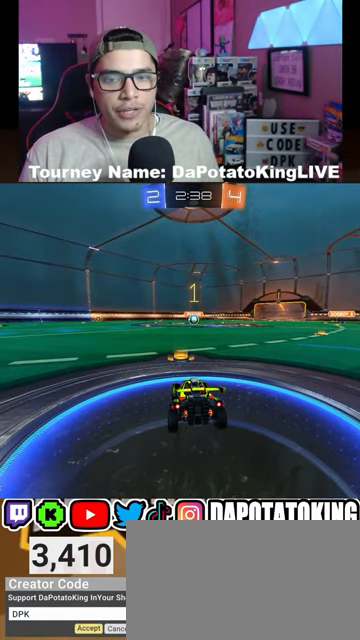
{"buttons": ["R2"], "left_stick": "right", "right_stick": "center", "events": [[433, "left_stick", "right"]]}
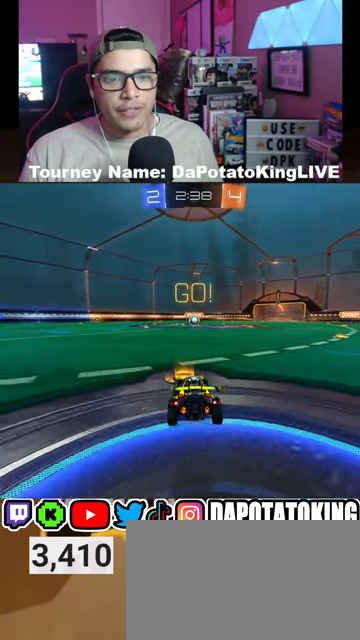
{"buttons": ["R2"], "left_stick": "center", "right_stick": "center", "events": [[133, "left_stick", "left"], [333, "left_stick", "right"], [433, "left_stick", "center"]]}
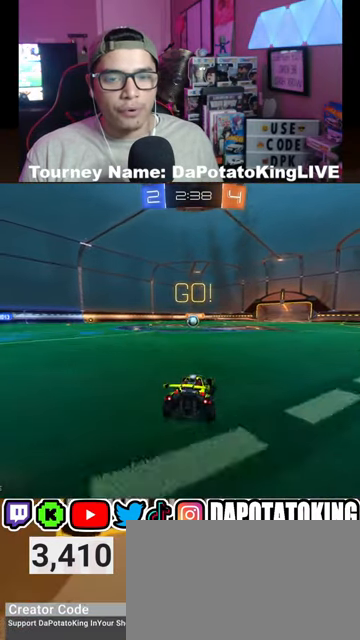
{"buttons": ["R2"], "left_stick": "center", "right_stick": "center", "events": [[100, "left_stick", "left"], [233, "left_stick", "center"]]}
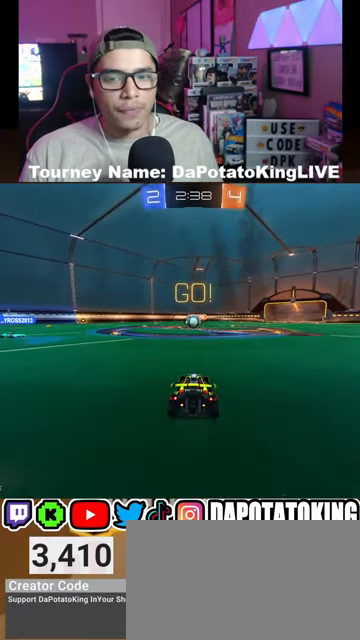
{"buttons": ["R2"], "left_stick": "center", "right_stick": "center", "events": [[333, "left_stick", "down-left"], [467, "left_stick", "center"]]}
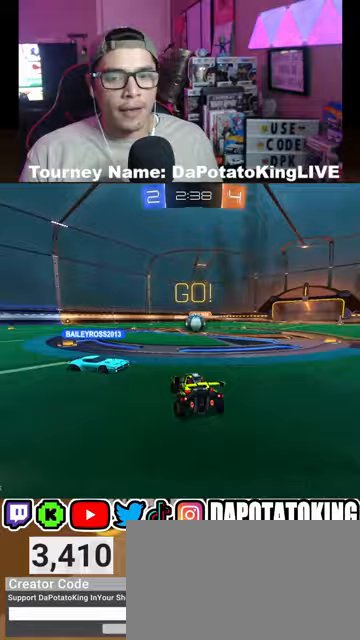
{"buttons": ["R2"], "left_stick": "left", "right_stick": "center", "events": [[33, "left_stick", "right"], [100, "left_stick", "center"], [333, "left_stick", "left"]]}
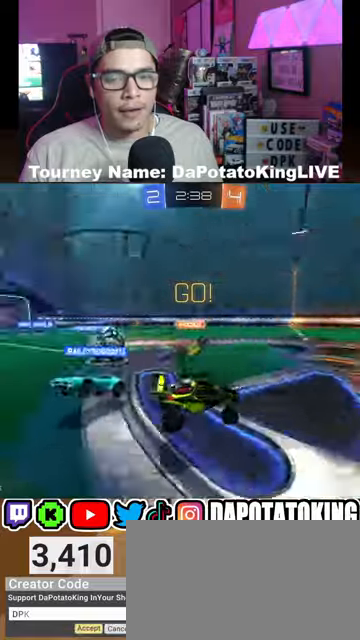
{"buttons": ["R2"], "left_stick": "center", "right_stick": "center", "events": [[100, "left_stick", "center"]]}
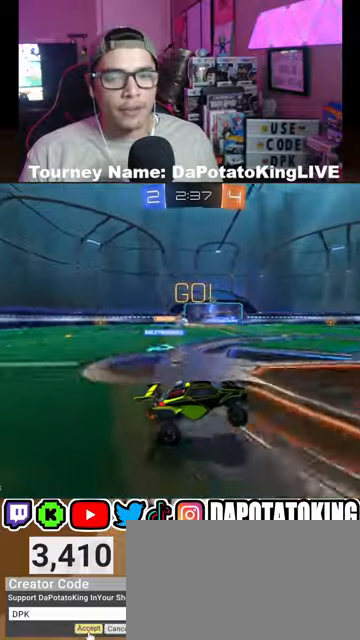
{"buttons": ["R2"], "left_stick": "center", "right_stick": "center", "events": []}
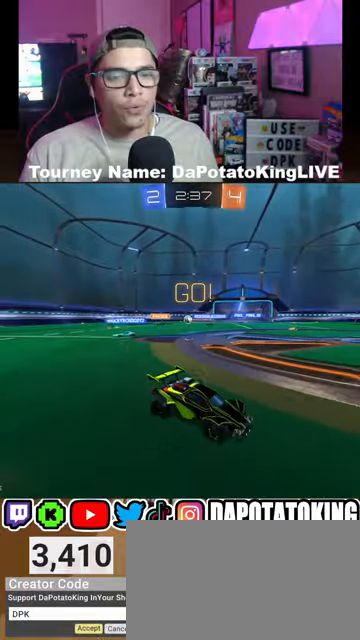
{"buttons": ["R1", "R2"], "left_stick": "left", "right_stick": "center", "events": [[133, "left_stick", "left"], [367, "R1", "down"]]}
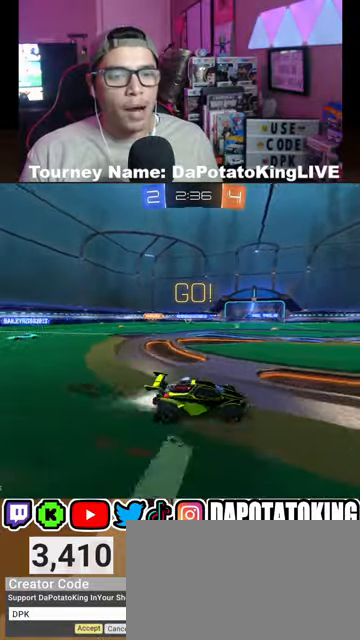
{"buttons": ["A", "R2"], "left_stick": "center", "right_stick": "center", "events": [[33, "Y", "down"], [67, "left_stick", "center"], [100, "Y", "up"], [333, "R1", "up"], [433, "A", "down"]]}
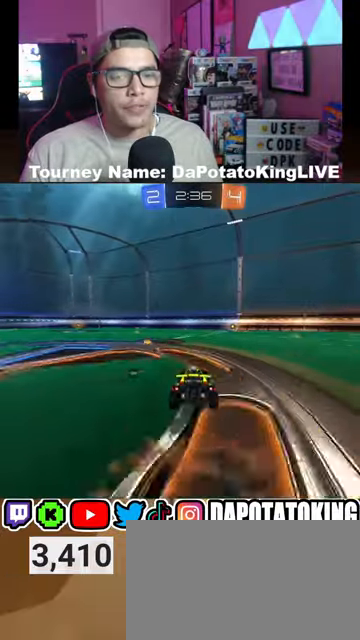
{"buttons": ["R2"], "left_stick": "center", "right_stick": "center", "events": [[33, "A", "up"], [133, "R1", "down"], [200, "R1", "up"]]}
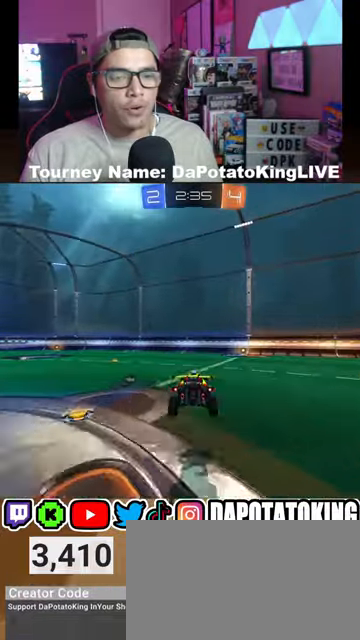
{"buttons": ["A", "L2", "R2"], "left_stick": "right", "right_stick": "center", "events": [[33, "L2", "down"], [100, "left_stick", "left"], [300, "left_stick", "center"], [433, "left_stick", "right"], [500, "A", "down"]]}